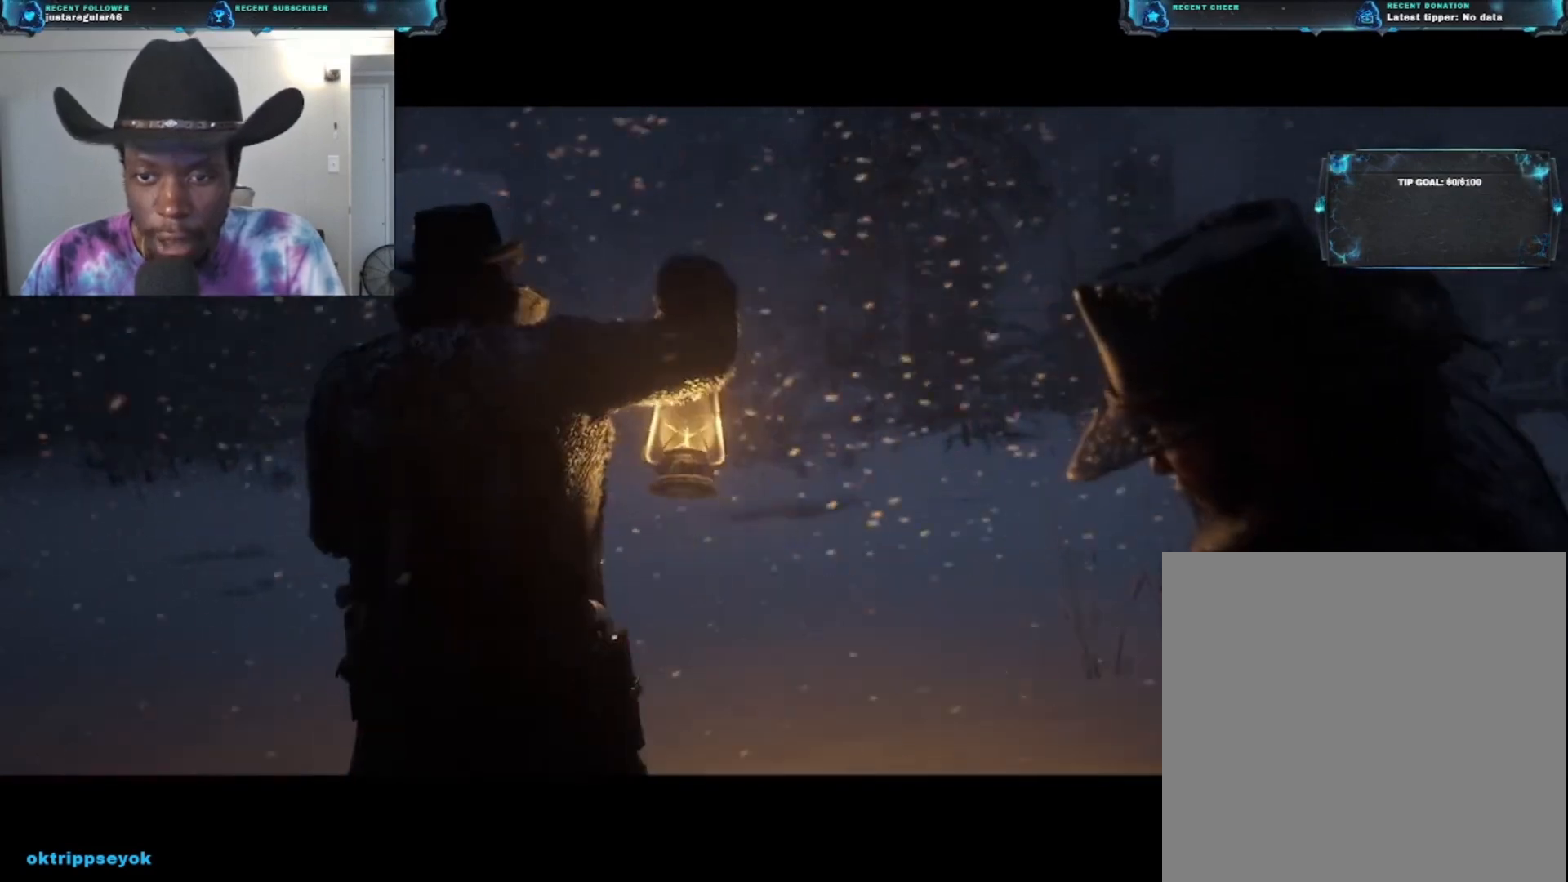
Gameplay with a controller (Xbox layout); each line is a JSON object with the inputs held at the frame after it. "events" lists button and stick changes between this image and that frame as [ms after this image, input, new state], when the widget could be followed in between.
{"buttons": [], "left_stick": "left", "right_stick": "center", "events": [[433, "left_stick", "left"]]}
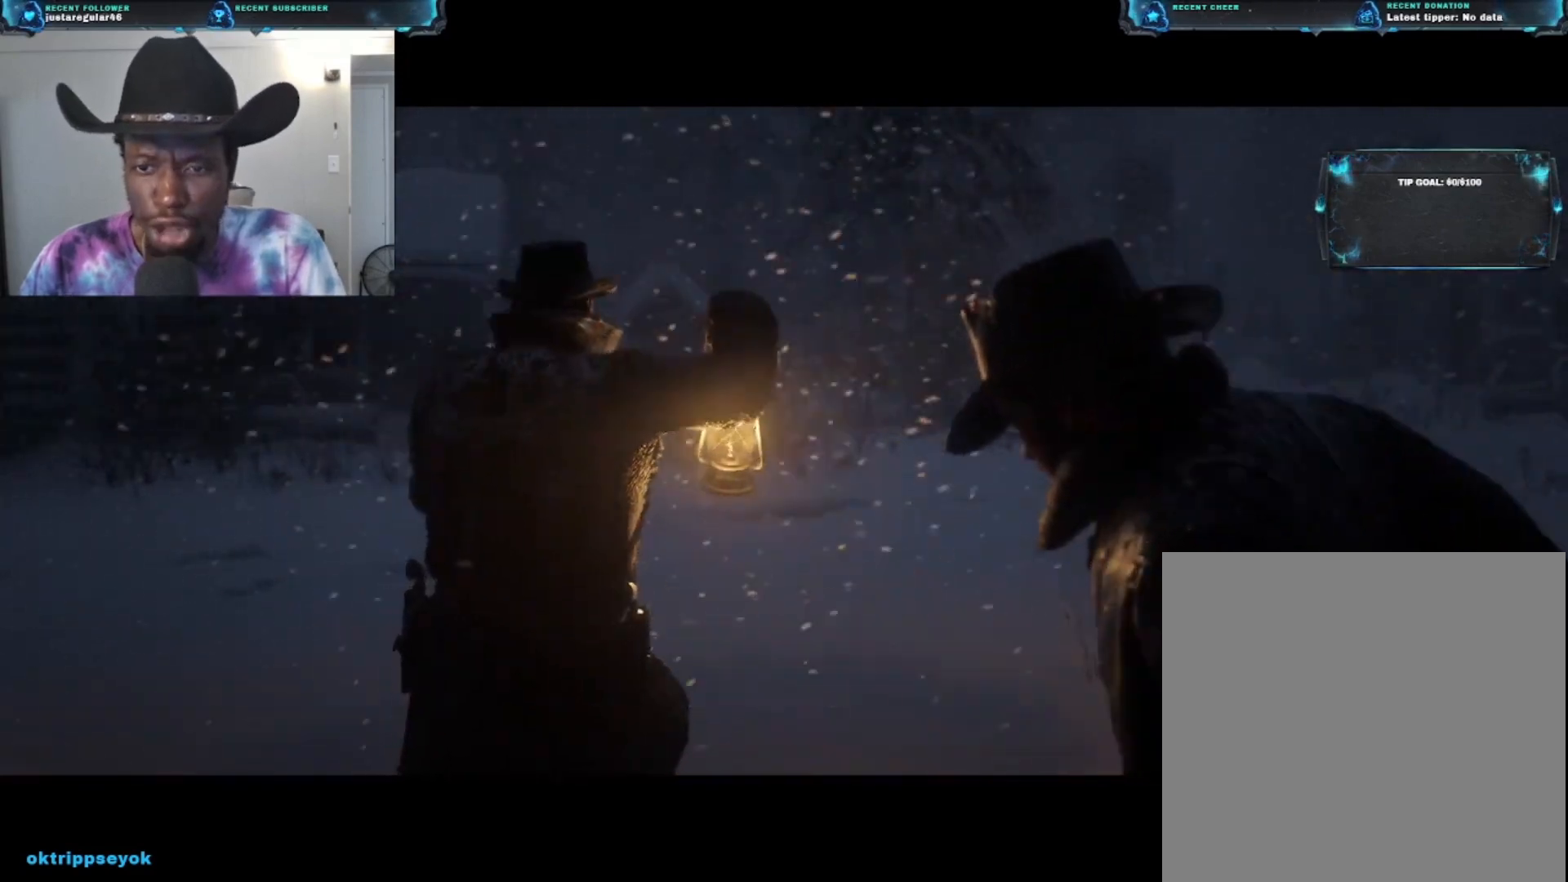
{"buttons": [], "left_stick": "center", "right_stick": "center", "events": [[133, "left_stick", "center"], [233, "left_stick", "up-right"], [367, "left_stick", "center"]]}
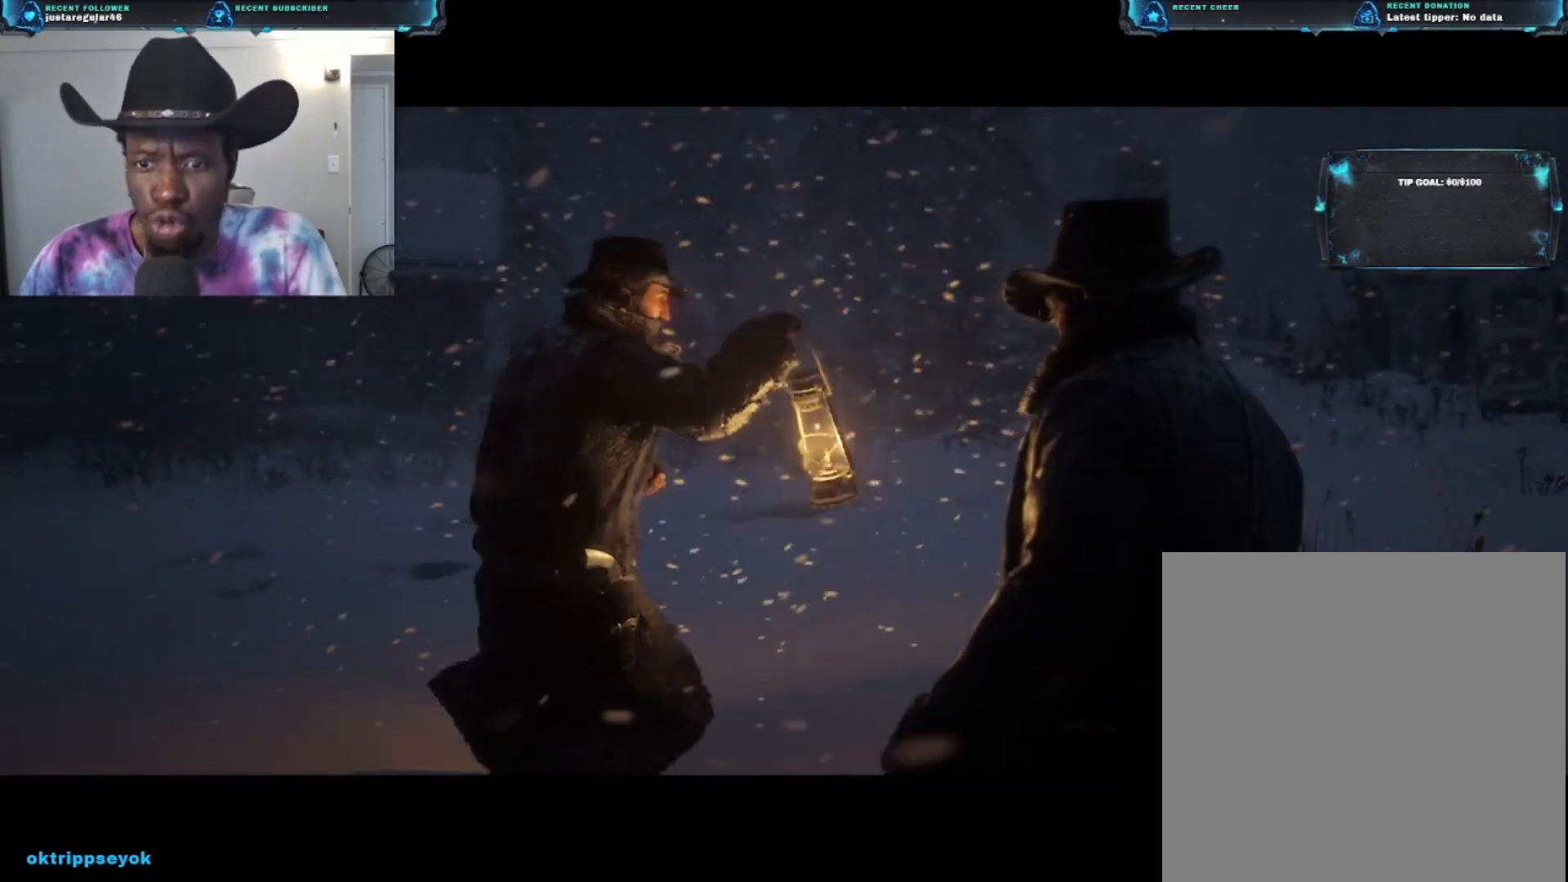
{"buttons": [], "left_stick": "right", "right_stick": "center", "events": [[400, "left_stick", "right"]]}
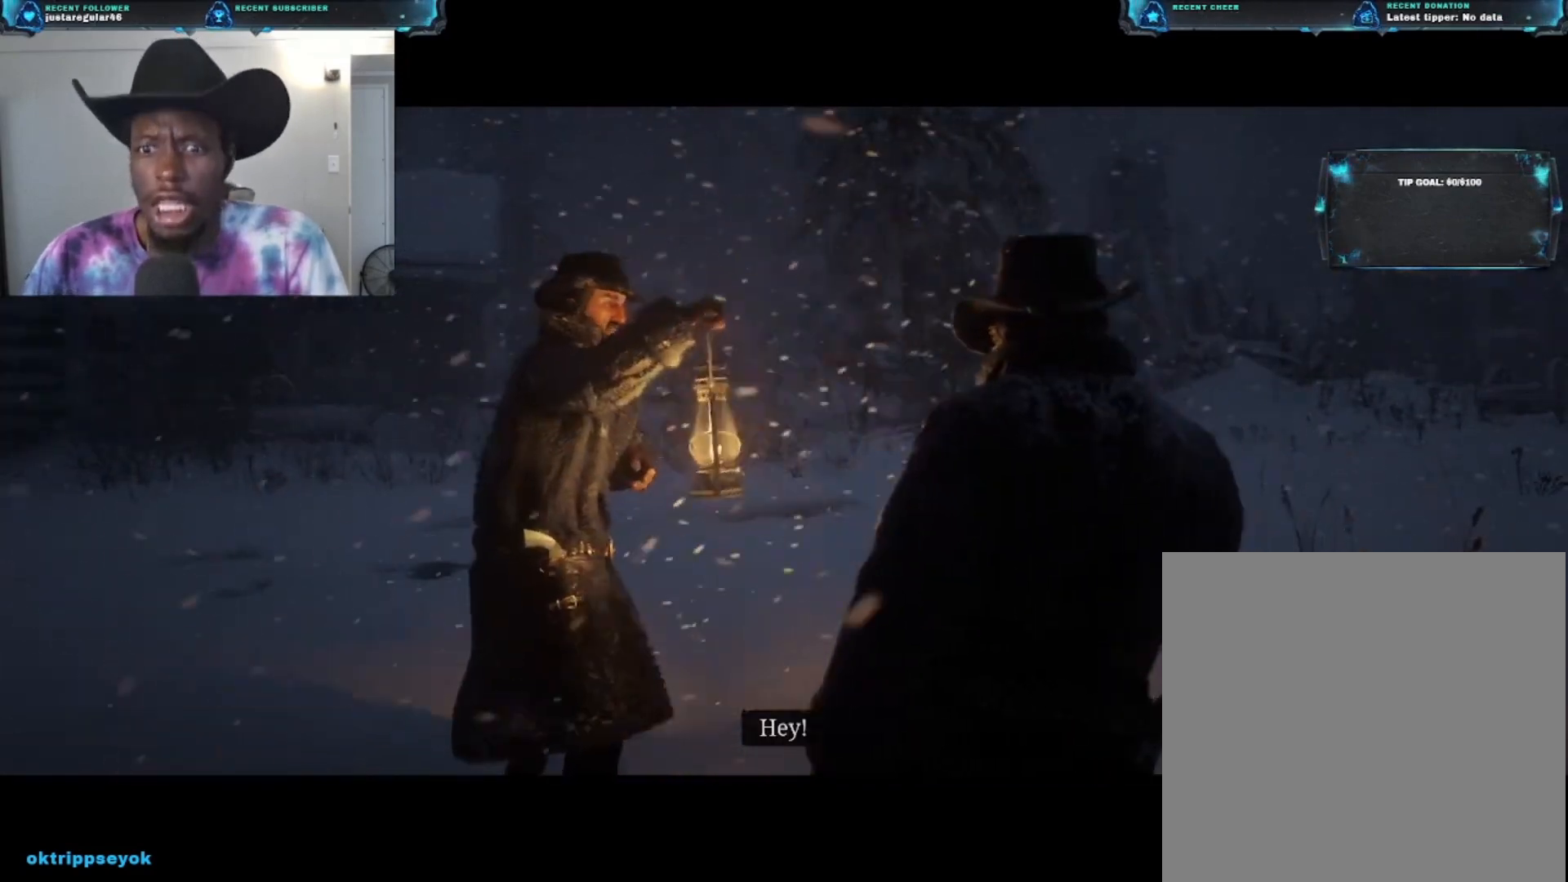
{"buttons": [], "left_stick": "center", "right_stick": "center", "events": [[33, "left_stick", "left"], [200, "left_stick", "center"]]}
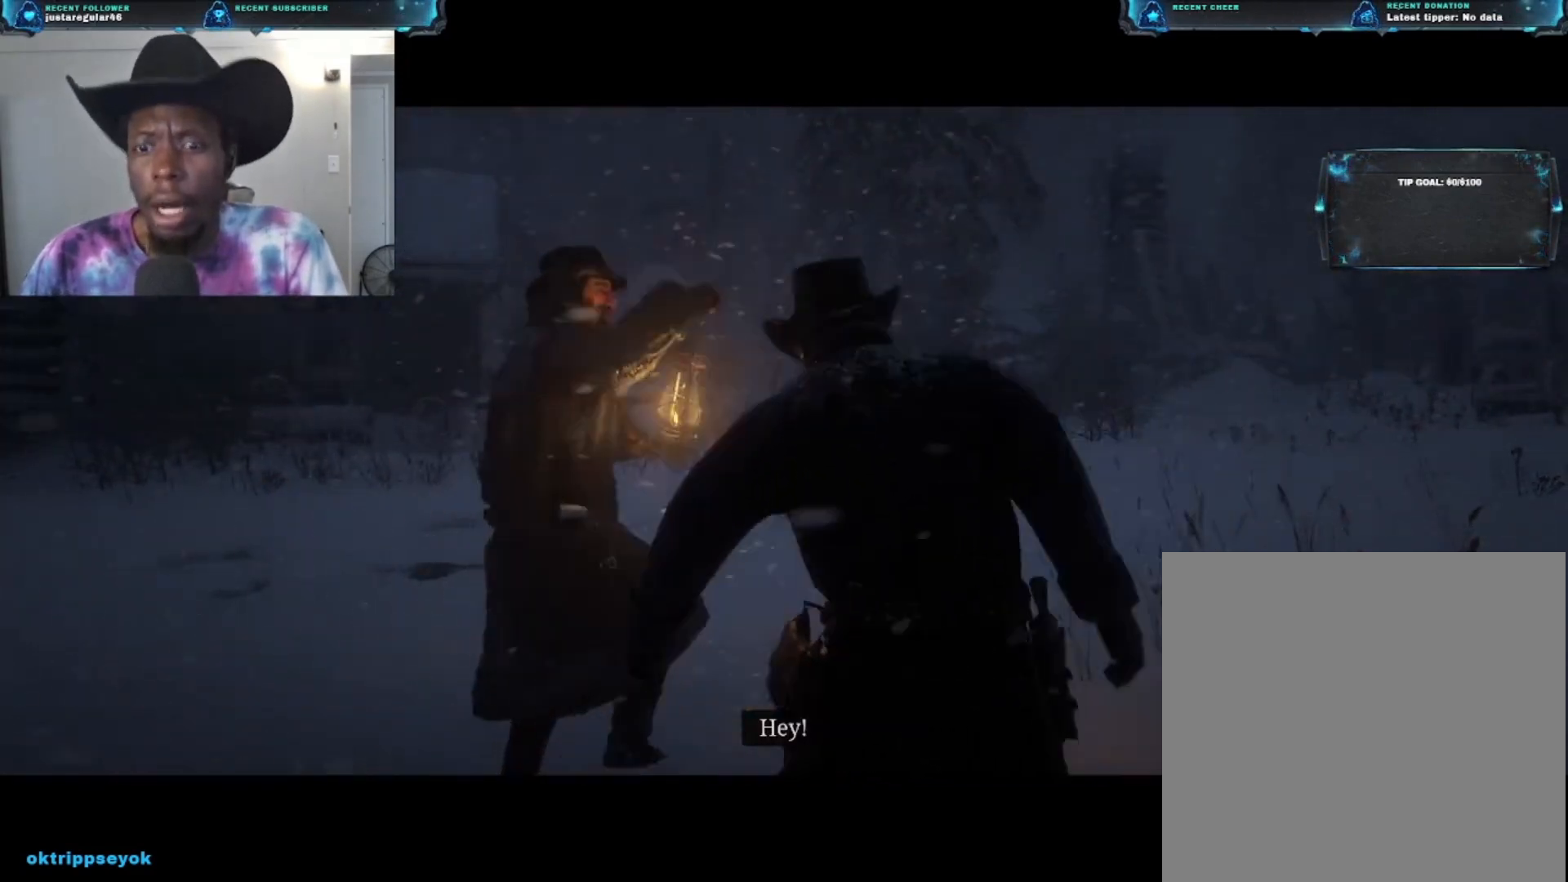
{"buttons": [], "left_stick": "up", "right_stick": "center", "events": [[400, "left_stick", "up"]]}
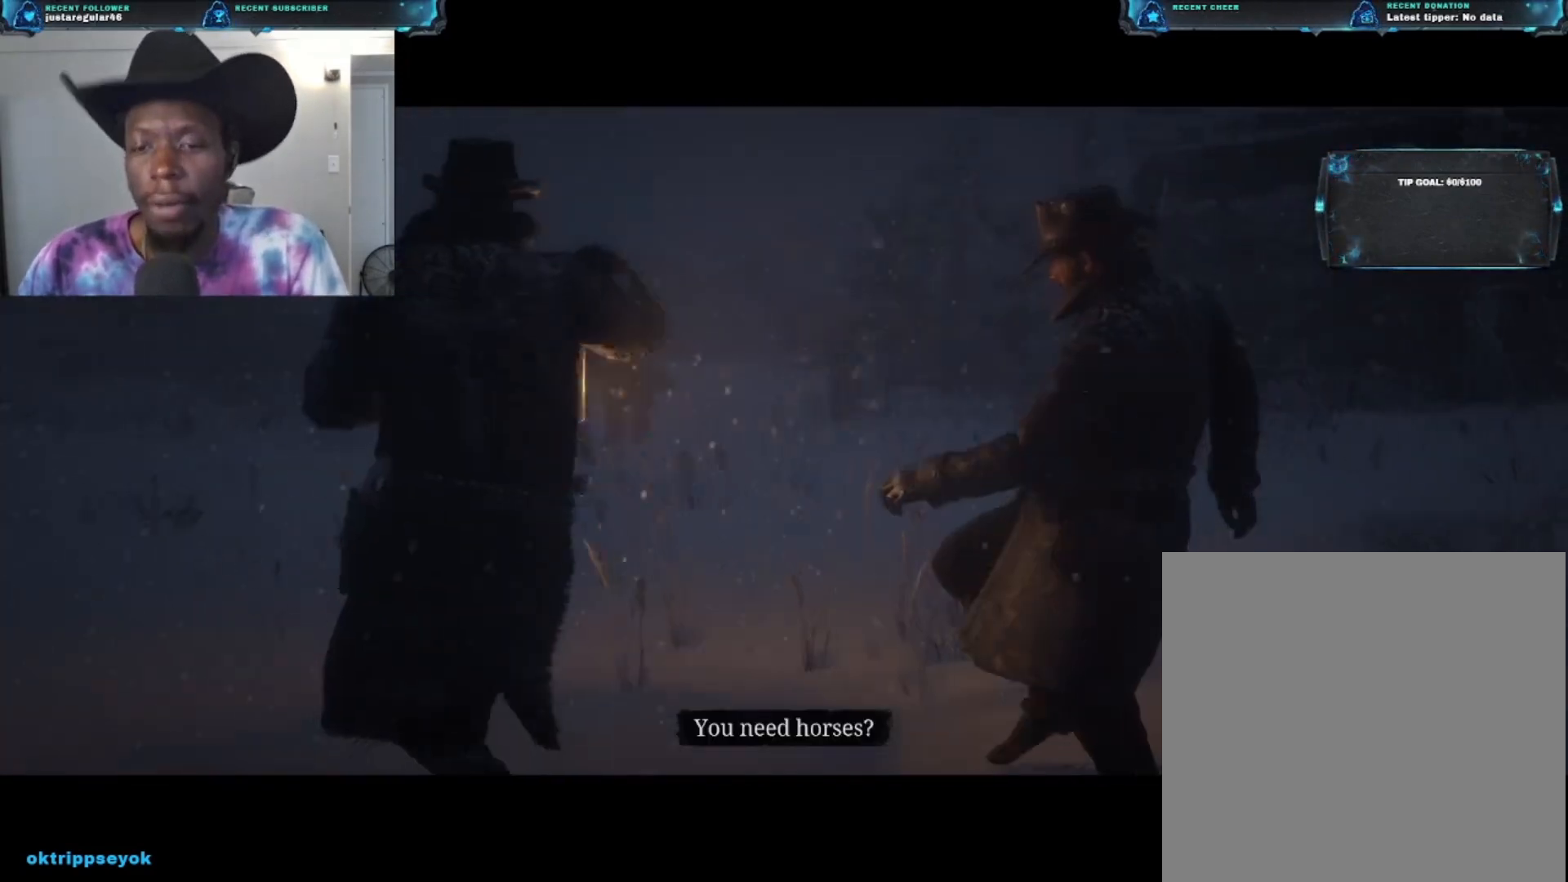
{"buttons": [], "left_stick": "center", "right_stick": "center", "events": [[100, "left_stick", "center"], [433, "left_stick", "down-left"], [500, "left_stick", "center"]]}
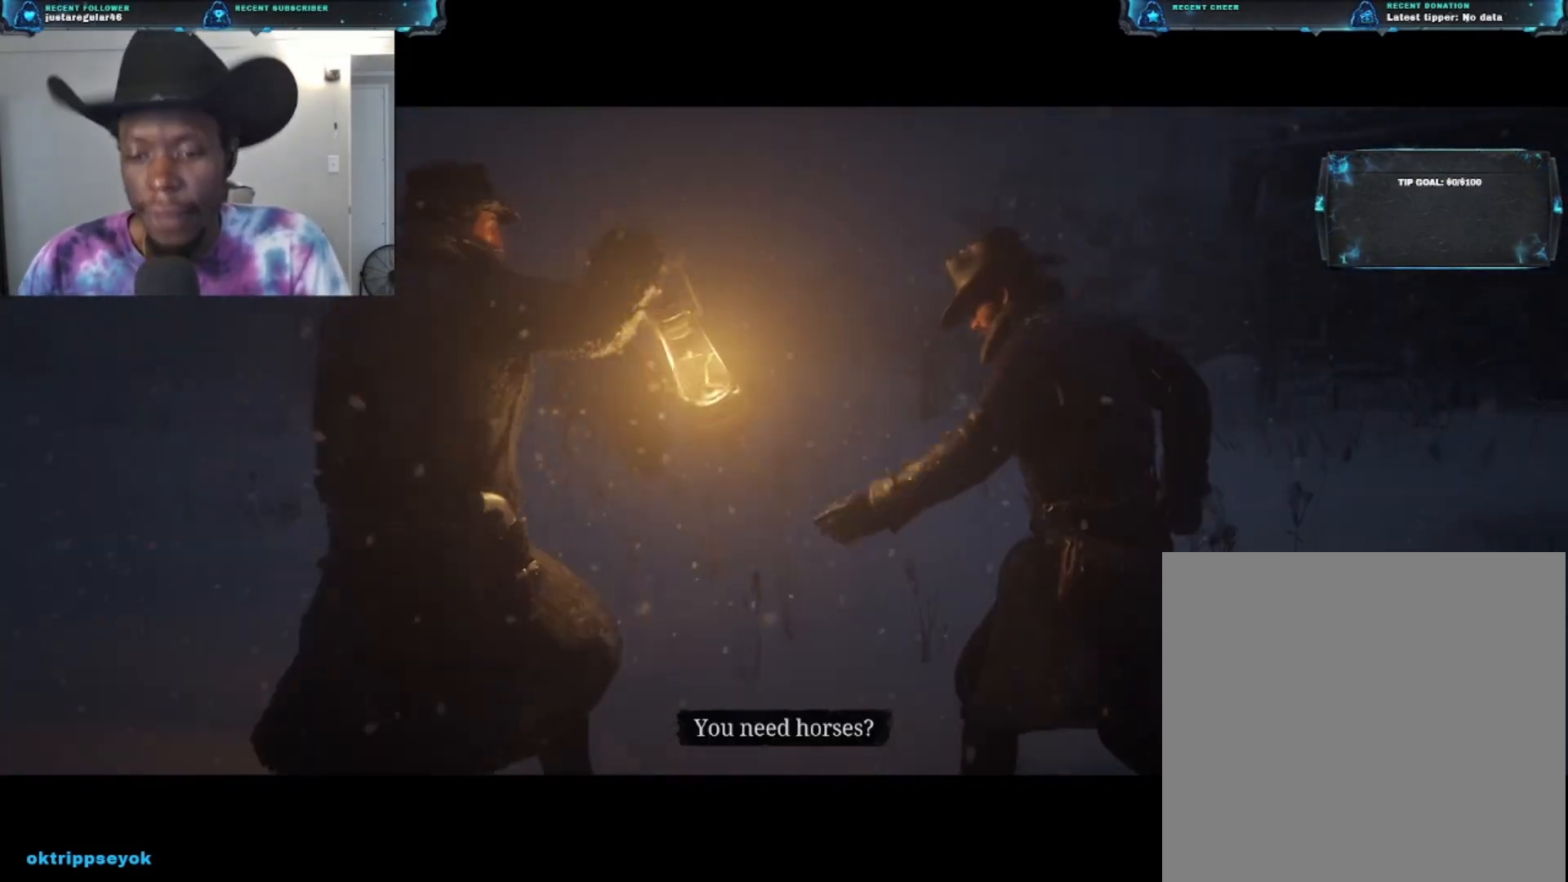
{"buttons": [], "left_stick": "center", "right_stick": "center", "events": [[167, "left_stick", "down-left"], [400, "left_stick", "center"]]}
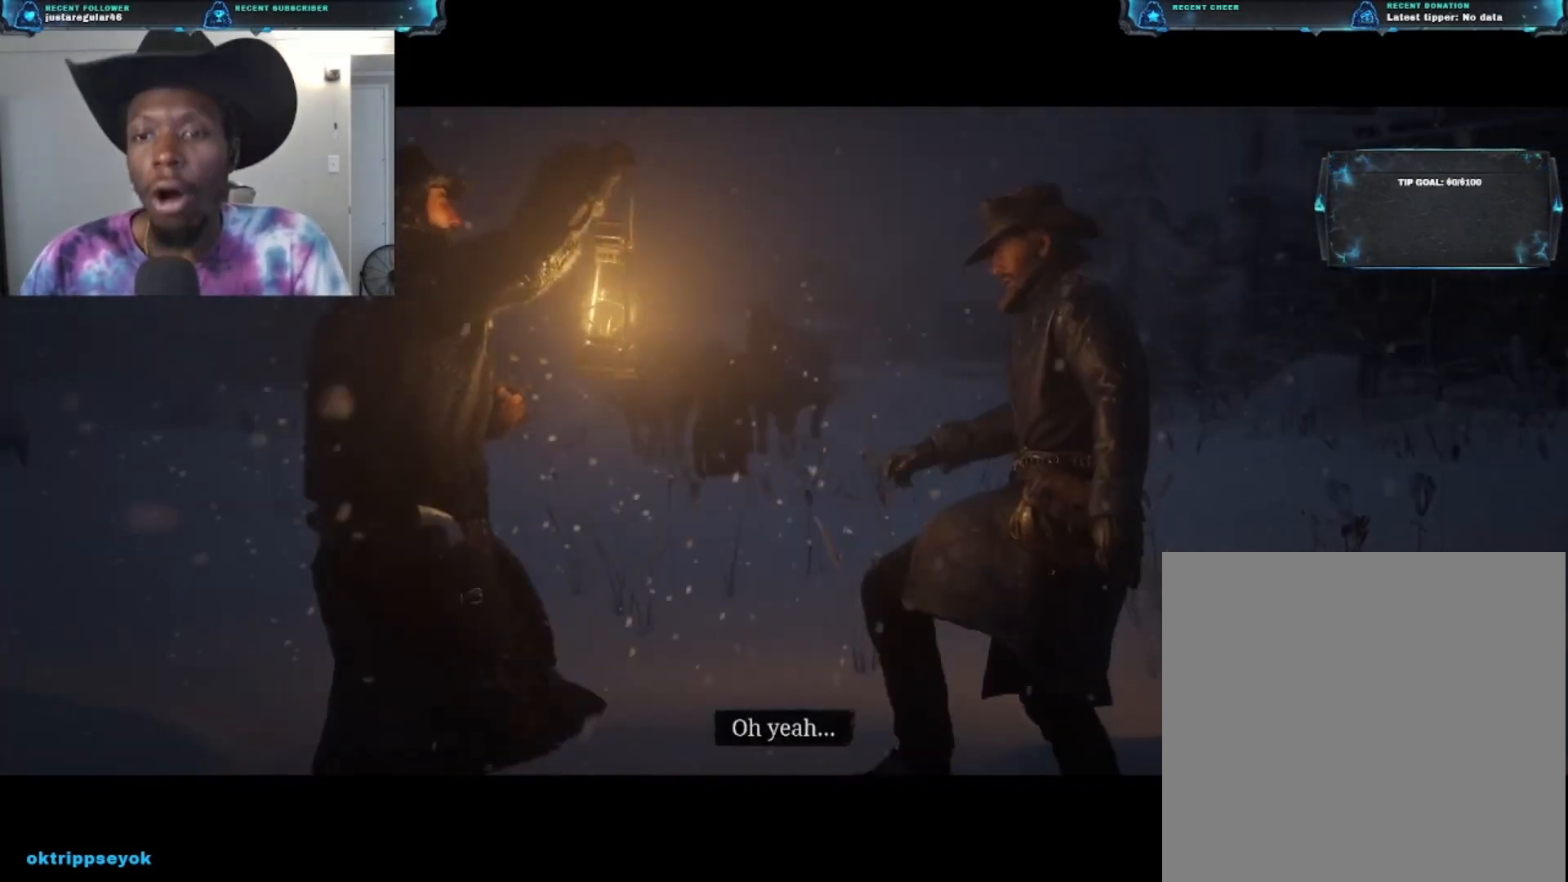
{"buttons": [], "left_stick": "down-left", "right_stick": "center", "events": [[33, "left_stick", "down-left"], [167, "left_stick", "center"], [367, "left_stick", "down-left"]]}
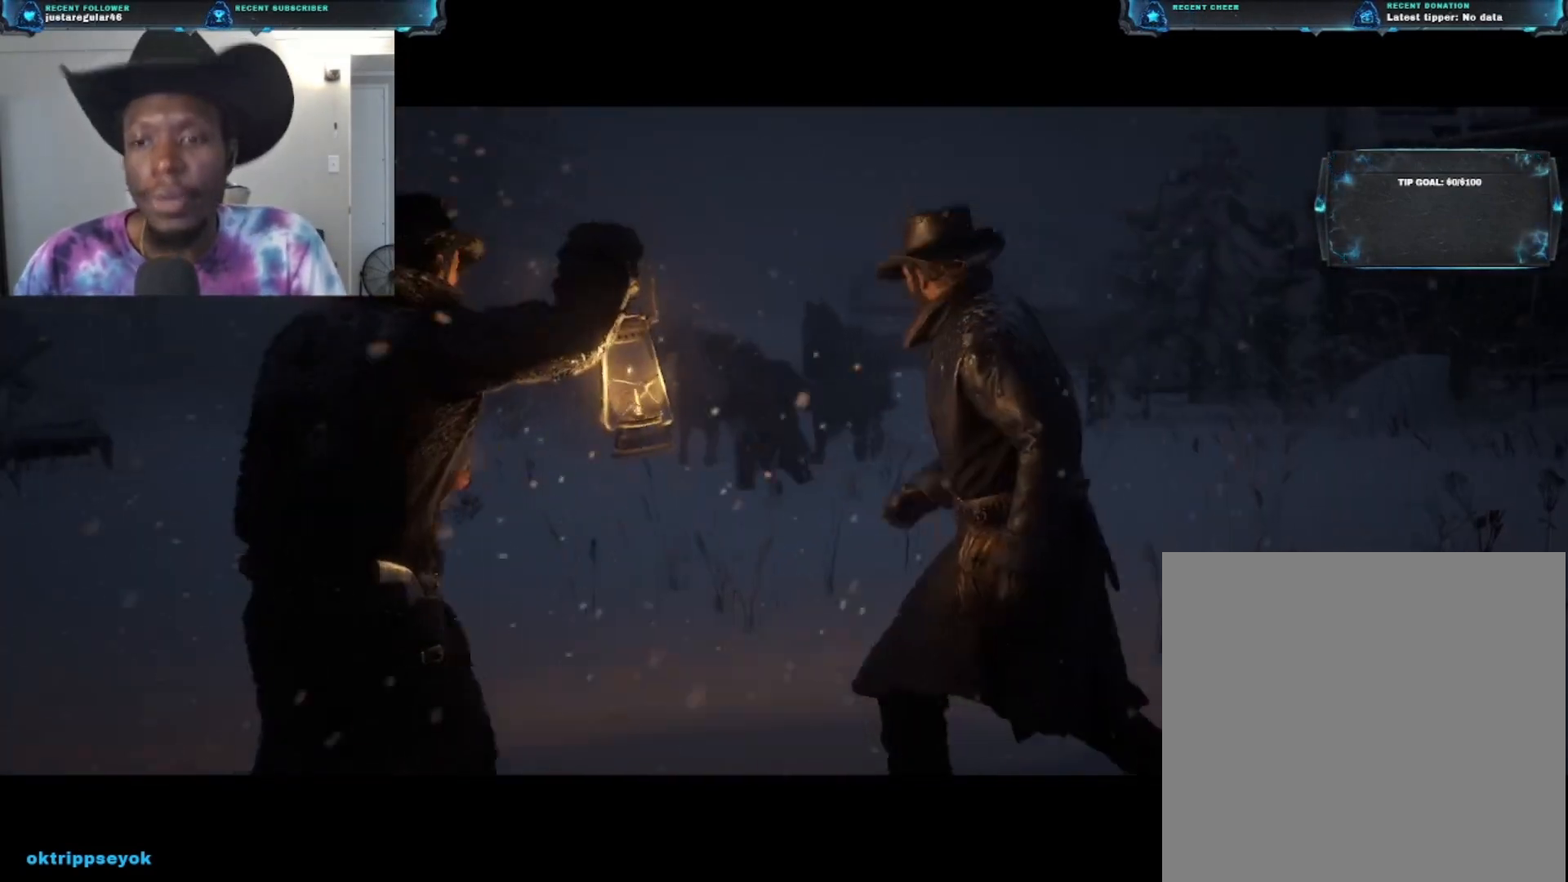
{"buttons": [], "left_stick": "center", "right_stick": "center", "events": [[67, "left_stick", "center"]]}